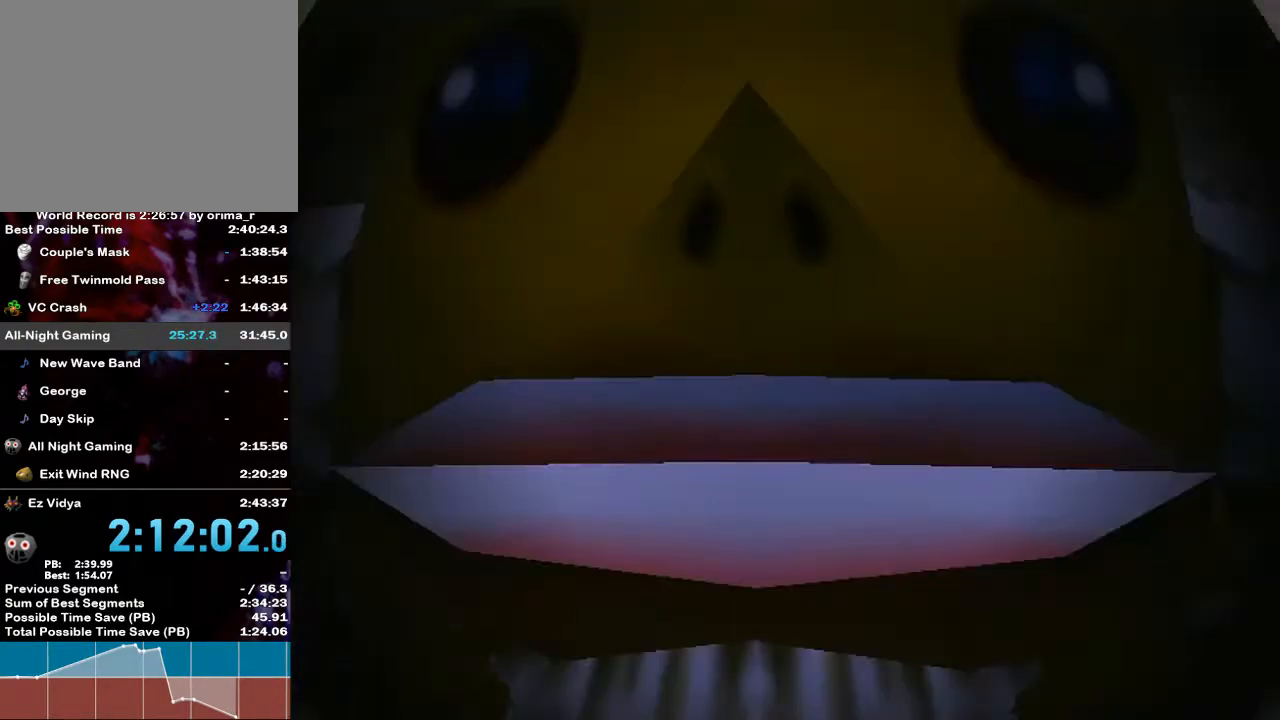
Gameplay with a controller (Nintendo layout); each line is a JSON object with the inputs held at the frame after it. "events" lists button and stick changes between this image and that frame as [ms after this image, input, new state], when the widget could be followed in between. Not read: L3 R3.
{"buttons": [], "left_stick": "center", "right_stick": "center", "events": [[83, "A", "up"], [117, "left_stick", "center"]]}
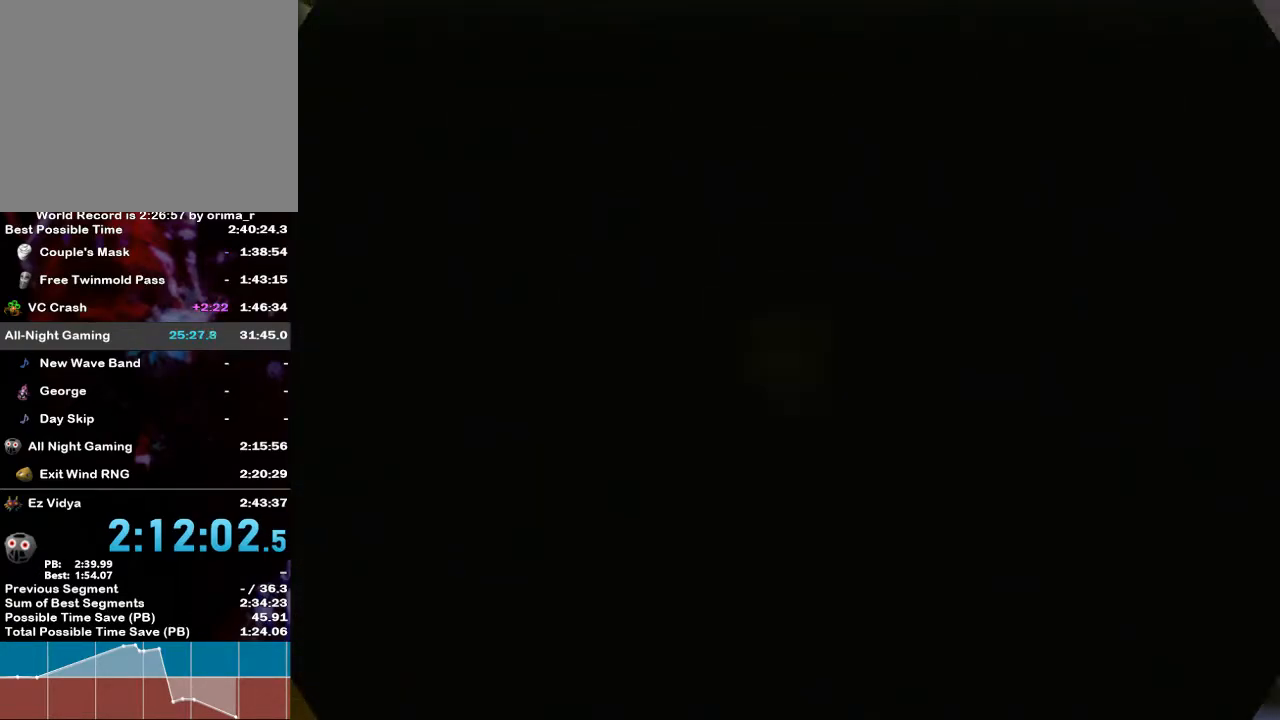
{"buttons": [], "left_stick": "center", "right_stick": "center", "events": []}
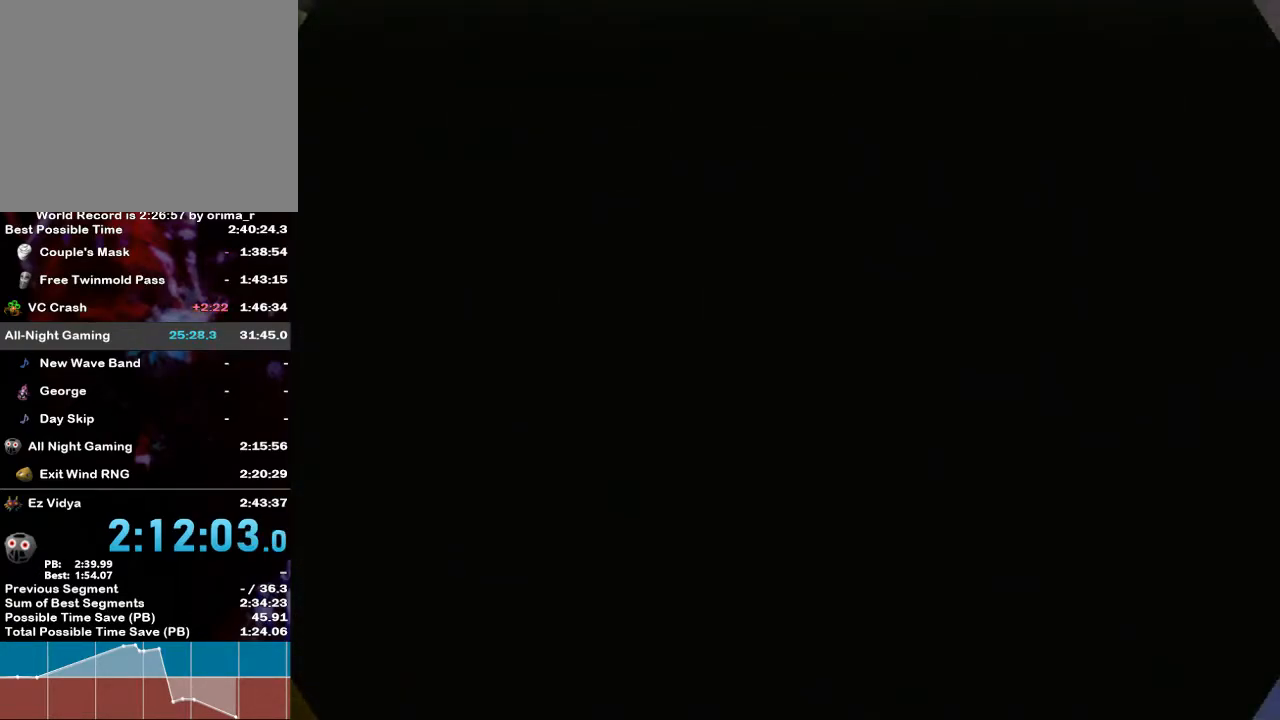
{"buttons": [], "left_stick": "center", "right_stick": "center", "events": []}
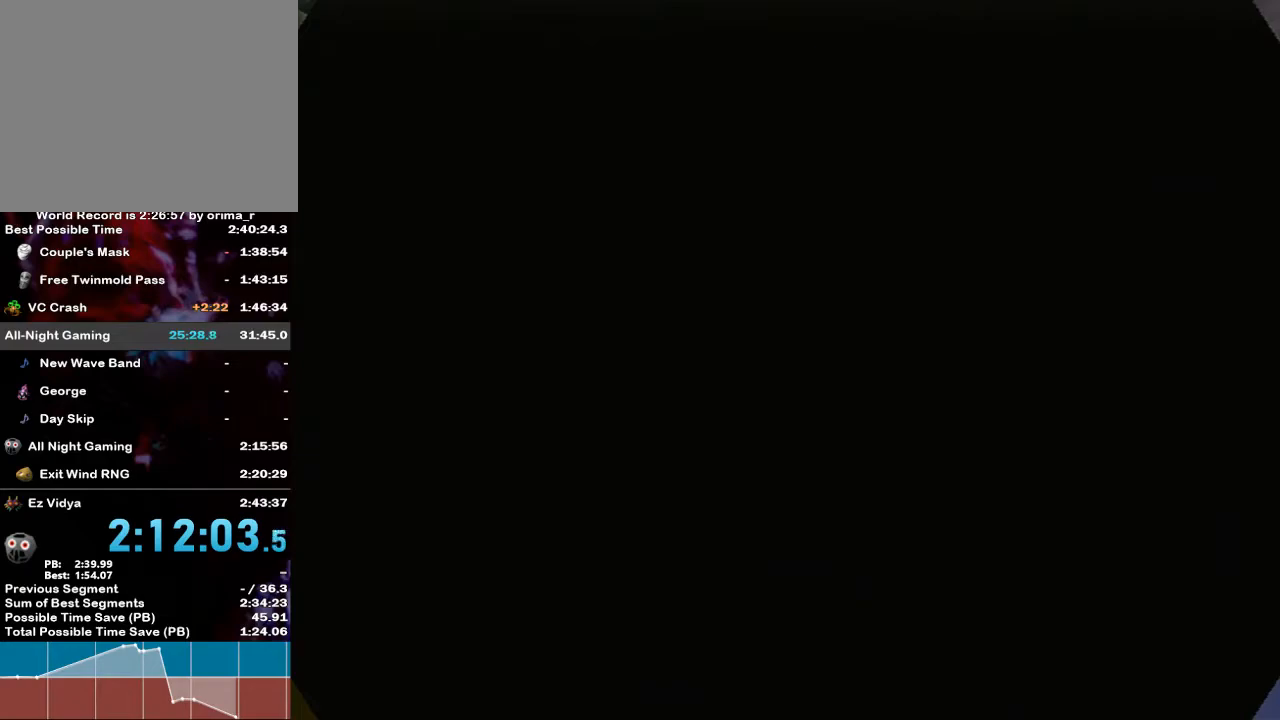
{"buttons": [], "left_stick": "center", "right_stick": "center", "events": []}
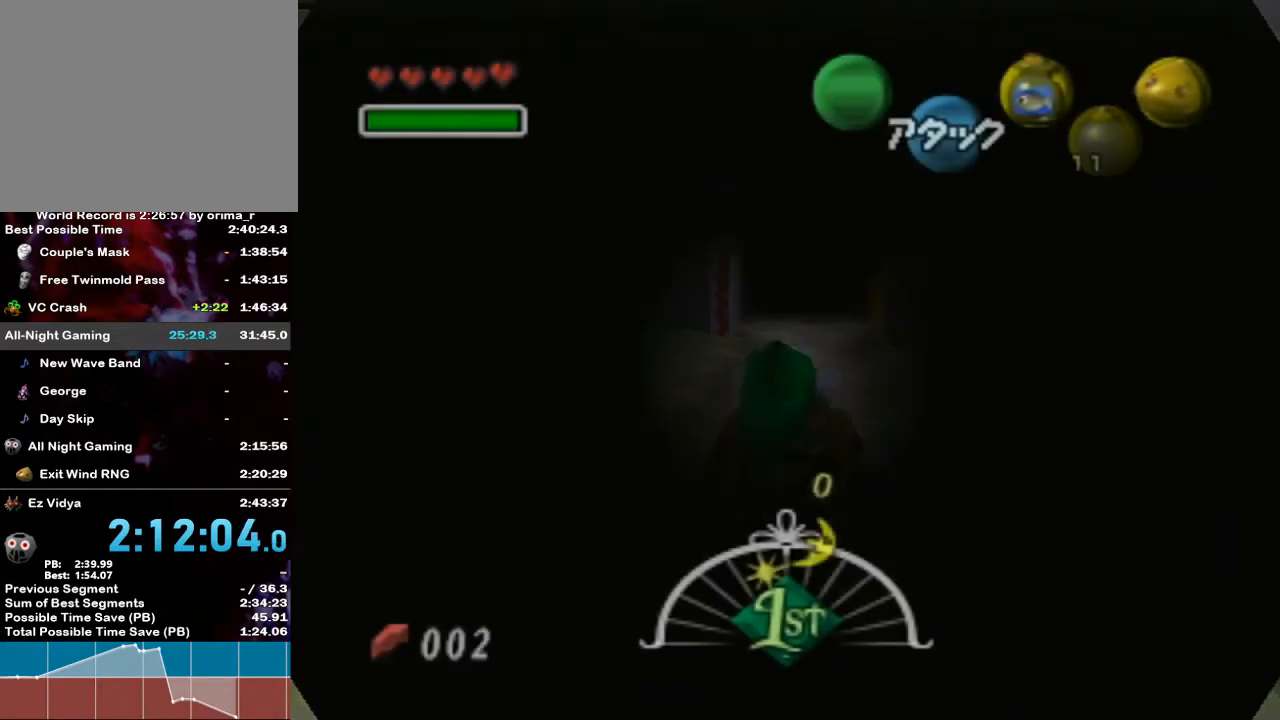
{"buttons": [], "left_stick": "center", "right_stick": "center", "events": []}
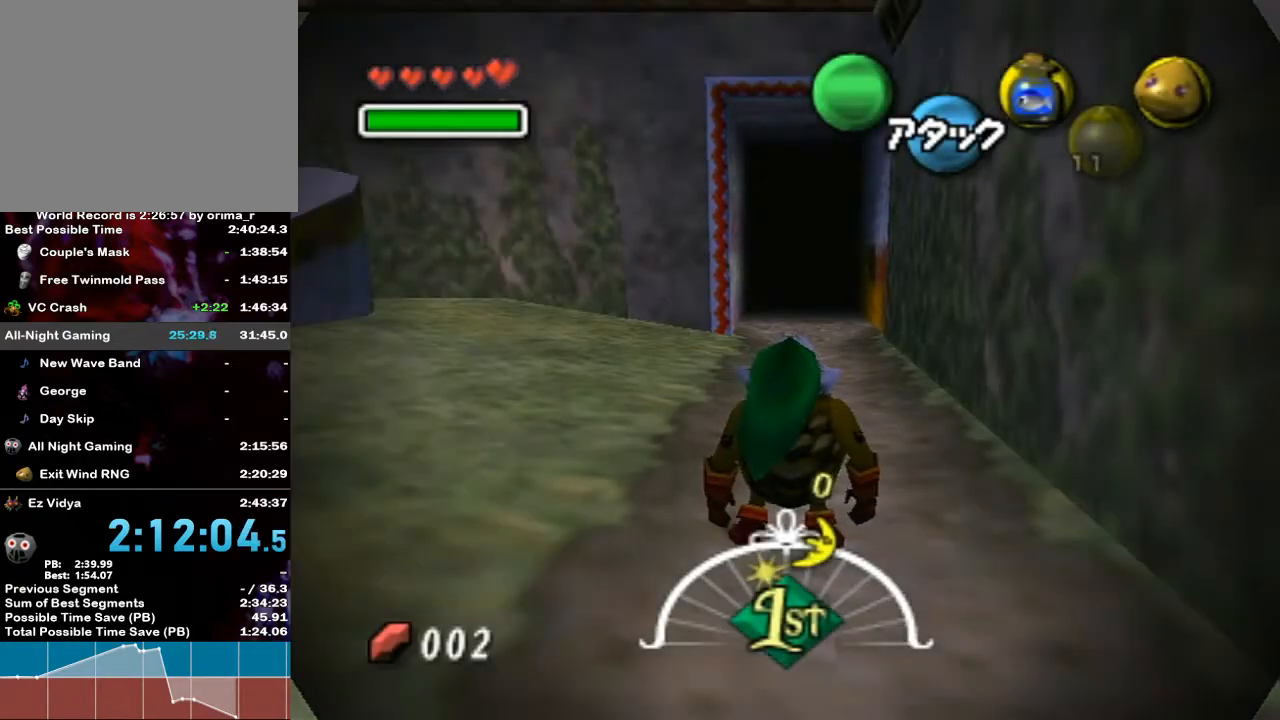
{"buttons": [], "left_stick": "center", "right_stick": "center", "events": []}
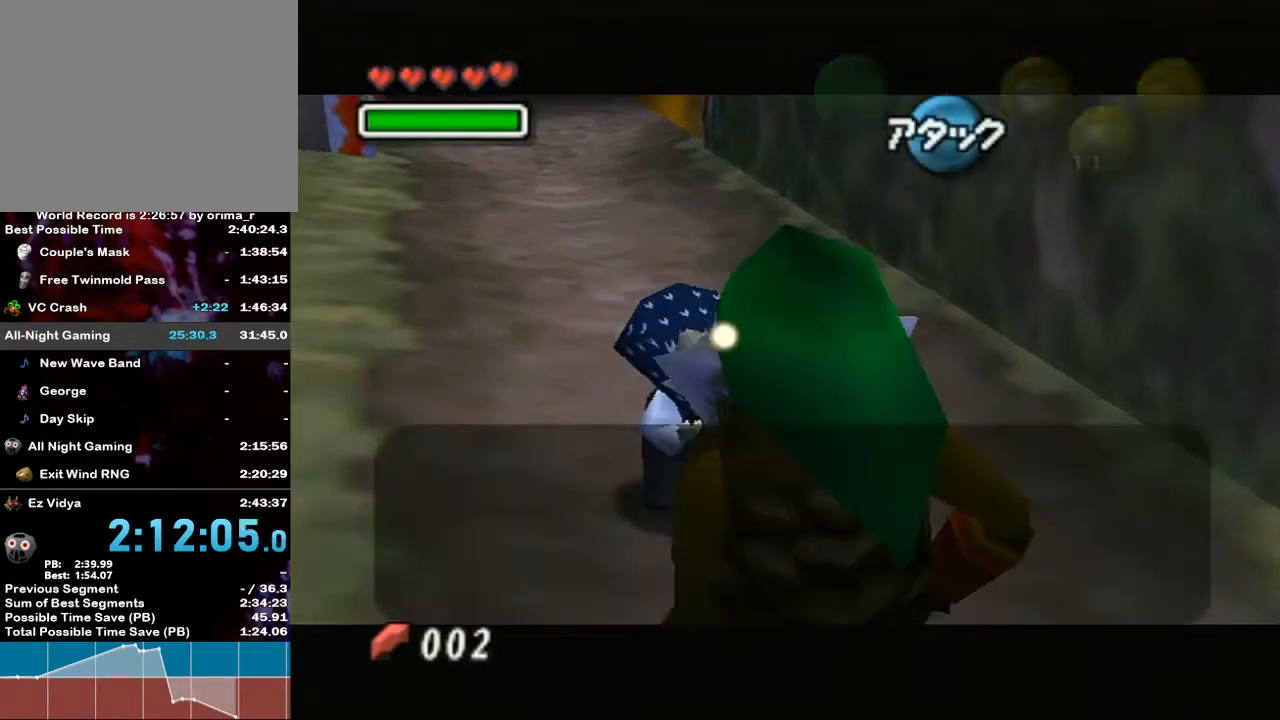
{"buttons": [], "left_stick": "center", "right_stick": "center", "events": [[233, "B", "down"], [300, "B", "up"], [367, "B", "down"], [383, "B", "up"], [417, "B", "down"], [450, "B", "up"]]}
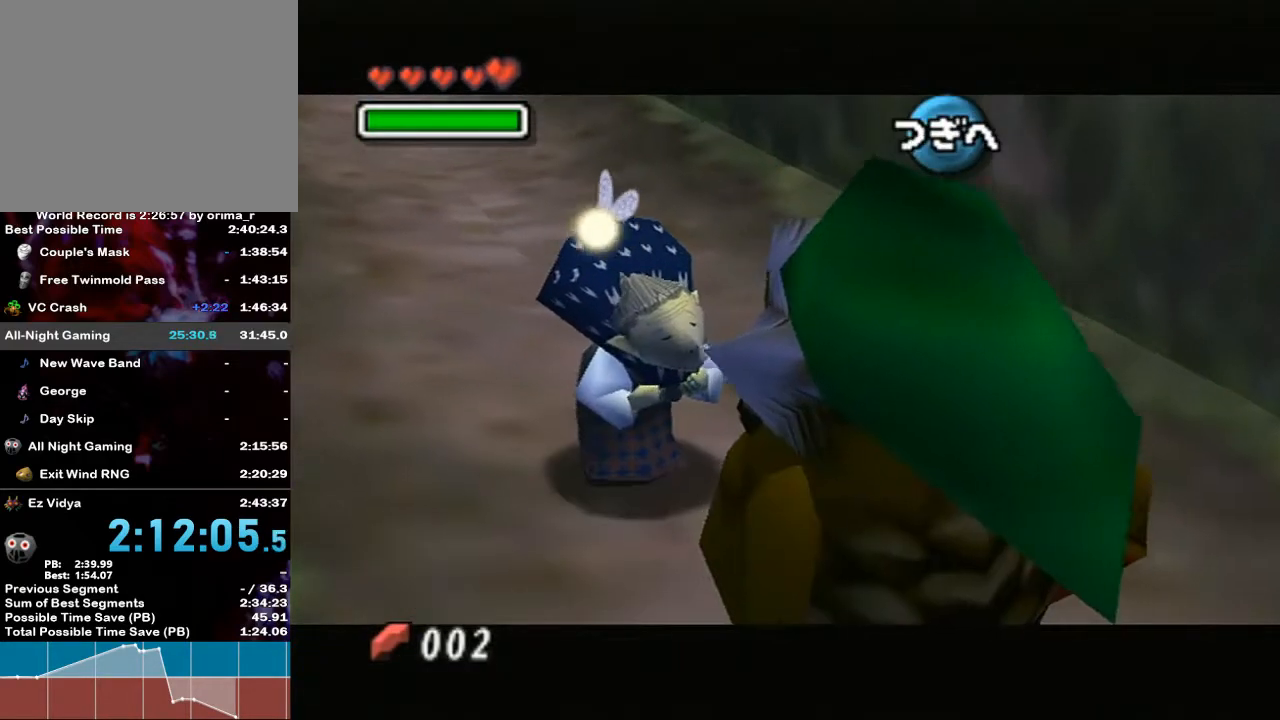
{"buttons": ["B"], "left_stick": "center", "right_stick": "center", "events": [[17, "B", "down"], [50, "B", "up"], [117, "B", "down"], [133, "B", "up"], [217, "B", "down"], [233, "B", "up"], [300, "B", "down"], [333, "B", "up"], [383, "B", "down"], [417, "B", "up"], [483, "B", "down"]]}
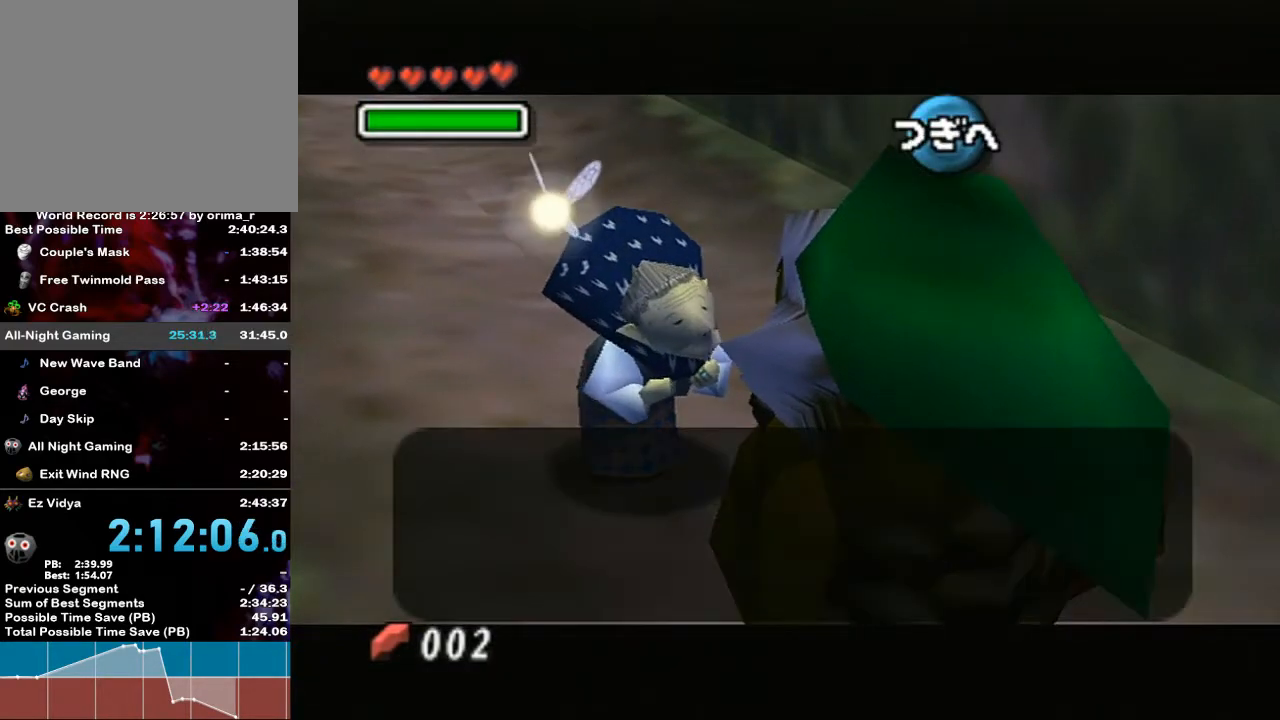
{"buttons": ["B"], "left_stick": "center", "right_stick": "center", "events": [[50, "B", "up"], [83, "B", "down"], [133, "B", "up"], [167, "B", "down"], [233, "B", "up"], [300, "B", "down"], [333, "B", "up"], [383, "B", "down"], [417, "B", "up"], [483, "B", "down"]]}
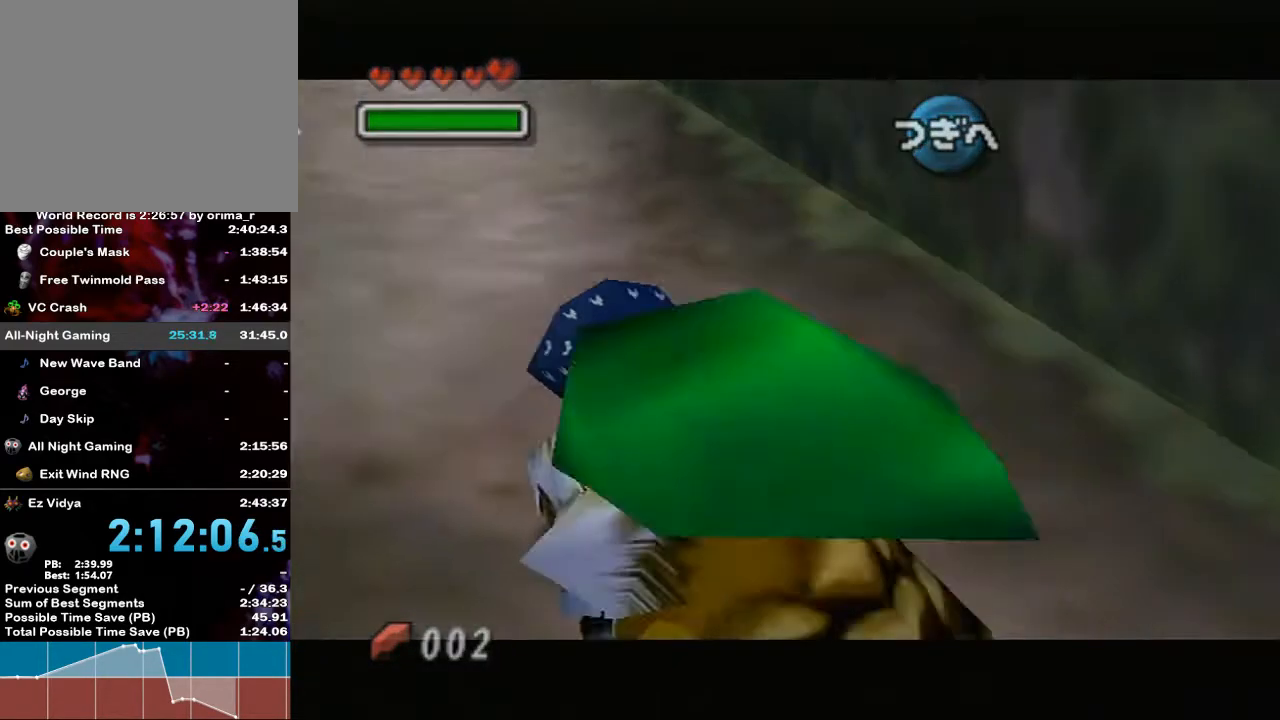
{"buttons": [], "left_stick": "center", "right_stick": "center", "events": [[50, "B", "up"], [83, "B", "down"], [133, "B", "up"], [167, "B", "down"], [333, "B", "up"]]}
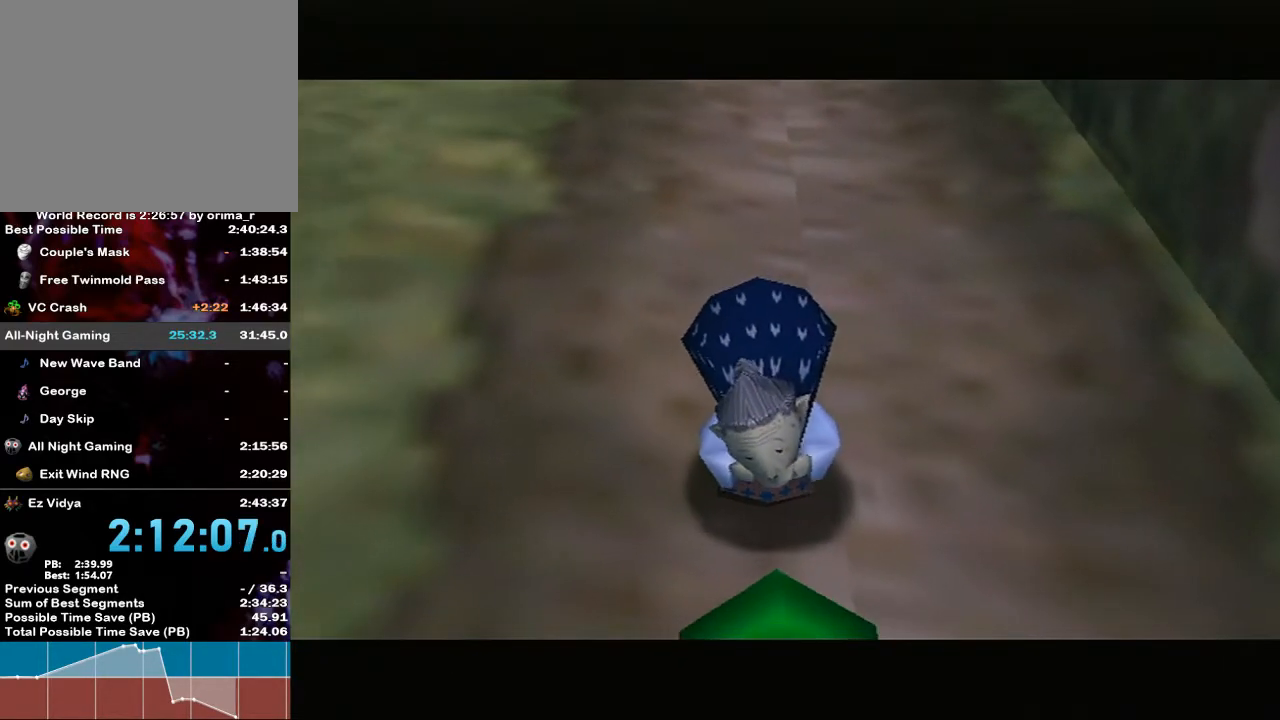
{"buttons": [], "left_stick": "center", "right_stick": "center", "events": [[133, "B", "down"], [333, "B", "up"]]}
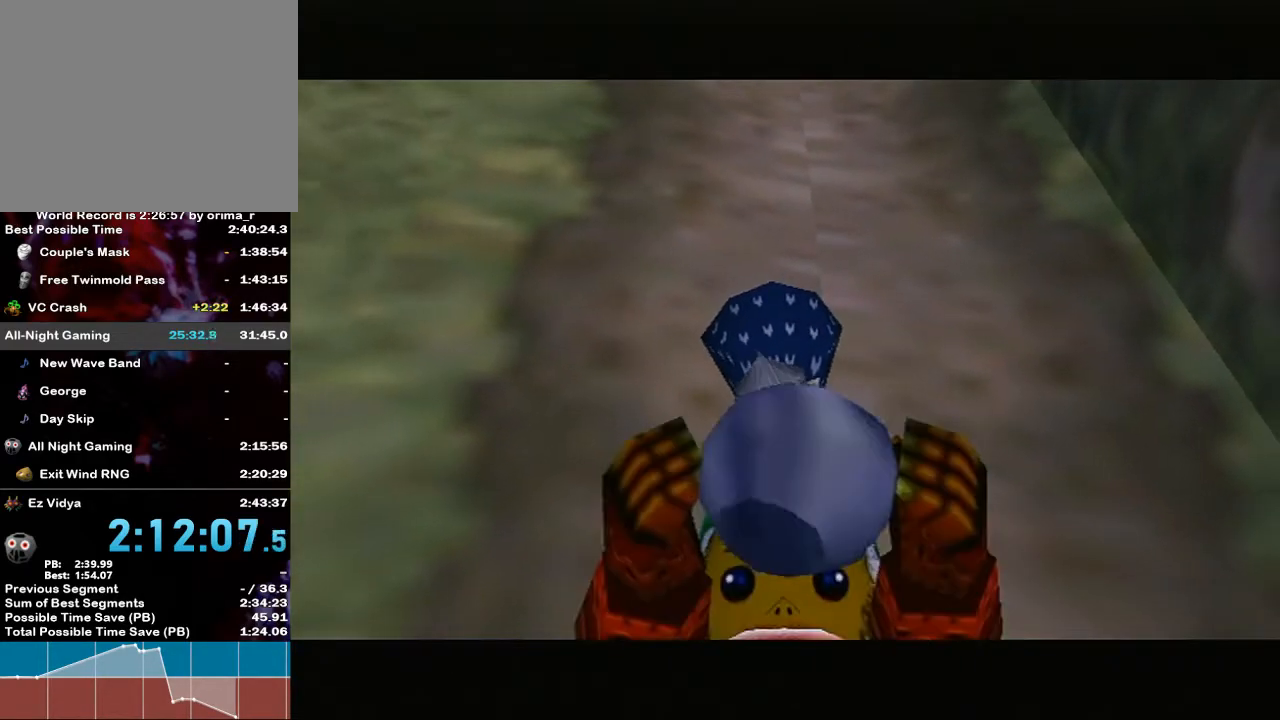
{"buttons": [], "left_stick": "center", "right_stick": "center", "events": []}
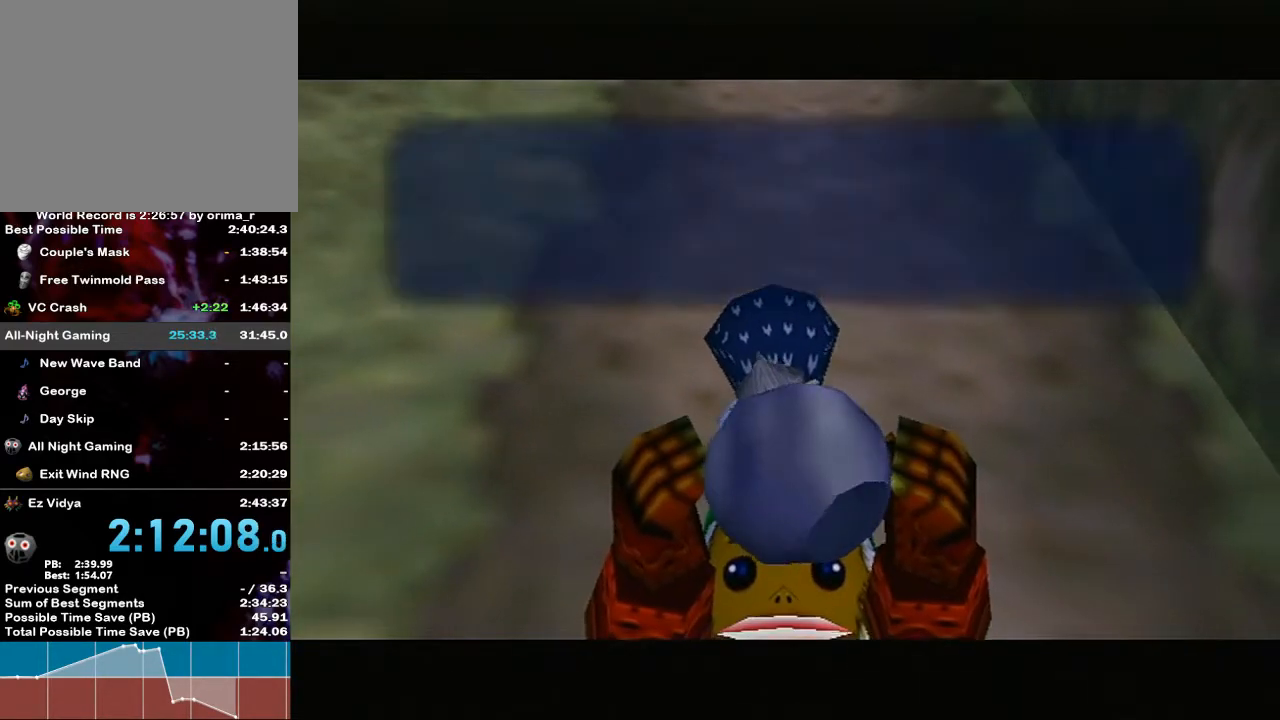
{"buttons": [], "left_stick": "center", "right_stick": "center", "events": []}
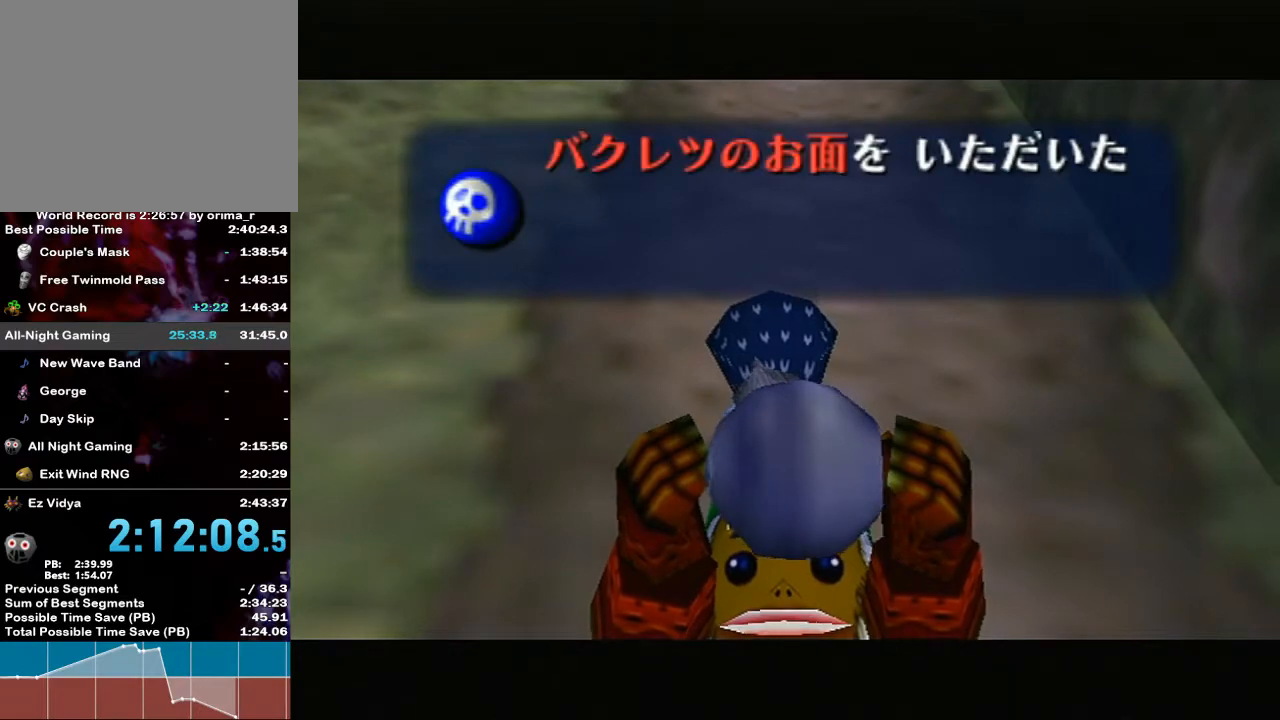
{"buttons": [], "left_stick": "center", "right_stick": "center", "events": [[383, "B", "down"], [450, "B", "up"]]}
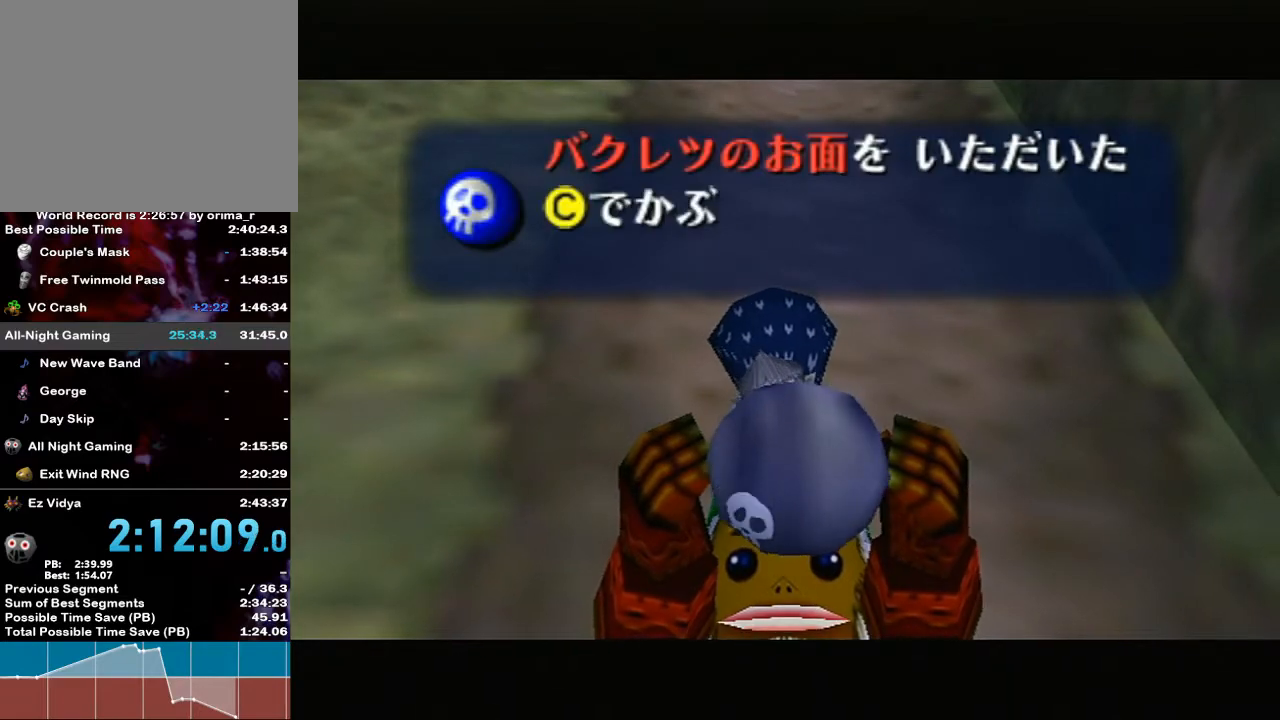
{"buttons": ["B"], "left_stick": "center", "right_stick": "center", "events": [[200, "B", "down"], [233, "B", "up"], [367, "B", "down"], [417, "B", "up"], [483, "B", "down"]]}
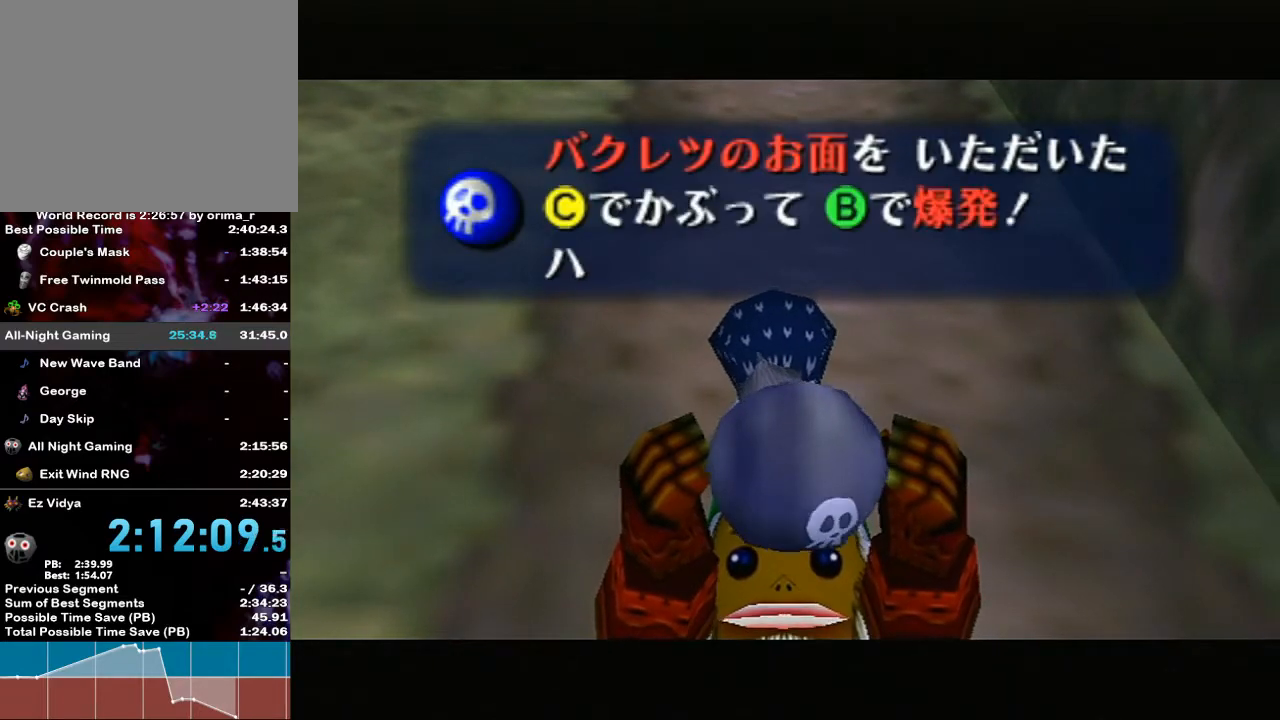
{"buttons": [], "left_stick": "center", "right_stick": "center", "events": [[17, "B", "up"], [83, "B", "down"], [100, "B", "up"], [133, "B", "down"], [250, "B", "up"], [267, "B", "down"], [300, "B", "up"], [350, "B", "down"], [383, "B", "up"], [450, "B", "down"], [500, "B", "up"]]}
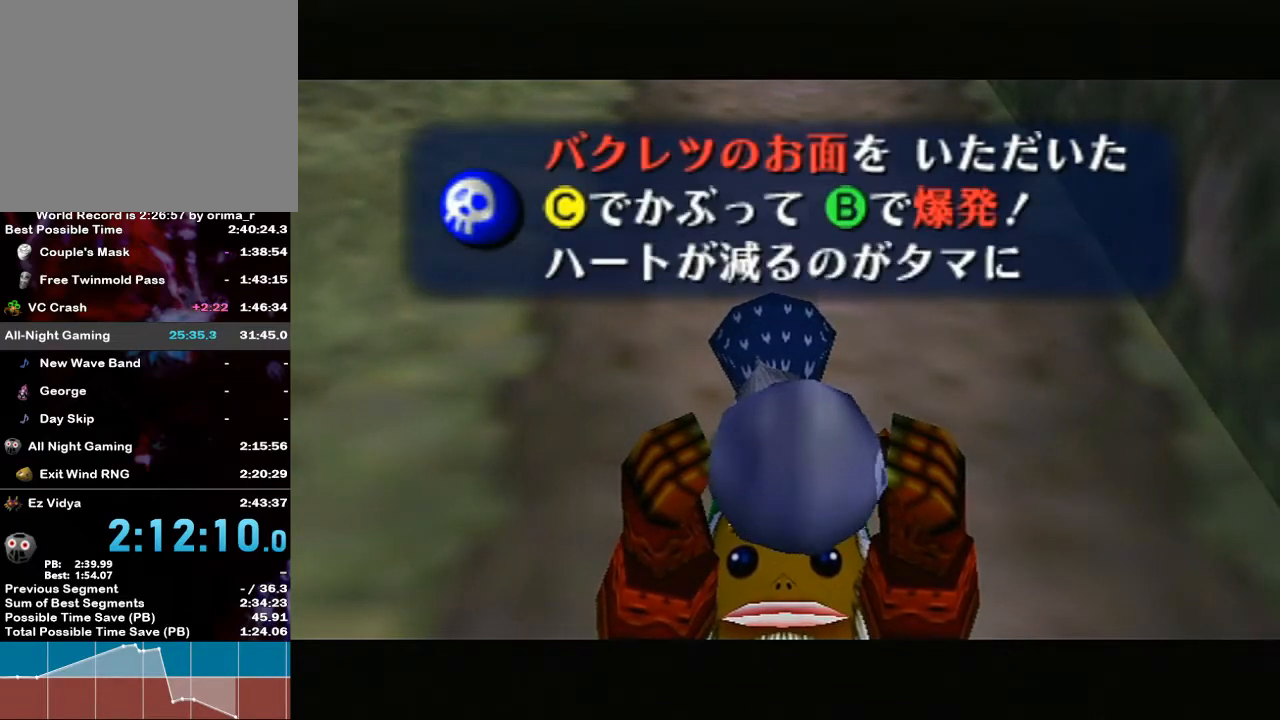
{"buttons": [], "left_stick": "center", "right_stick": "center", "events": [[50, "B", "down"], [83, "B", "up"], [133, "B", "down"], [167, "B", "up"], [217, "B", "down"], [267, "B", "up"], [333, "B", "down"], [367, "B", "up"]]}
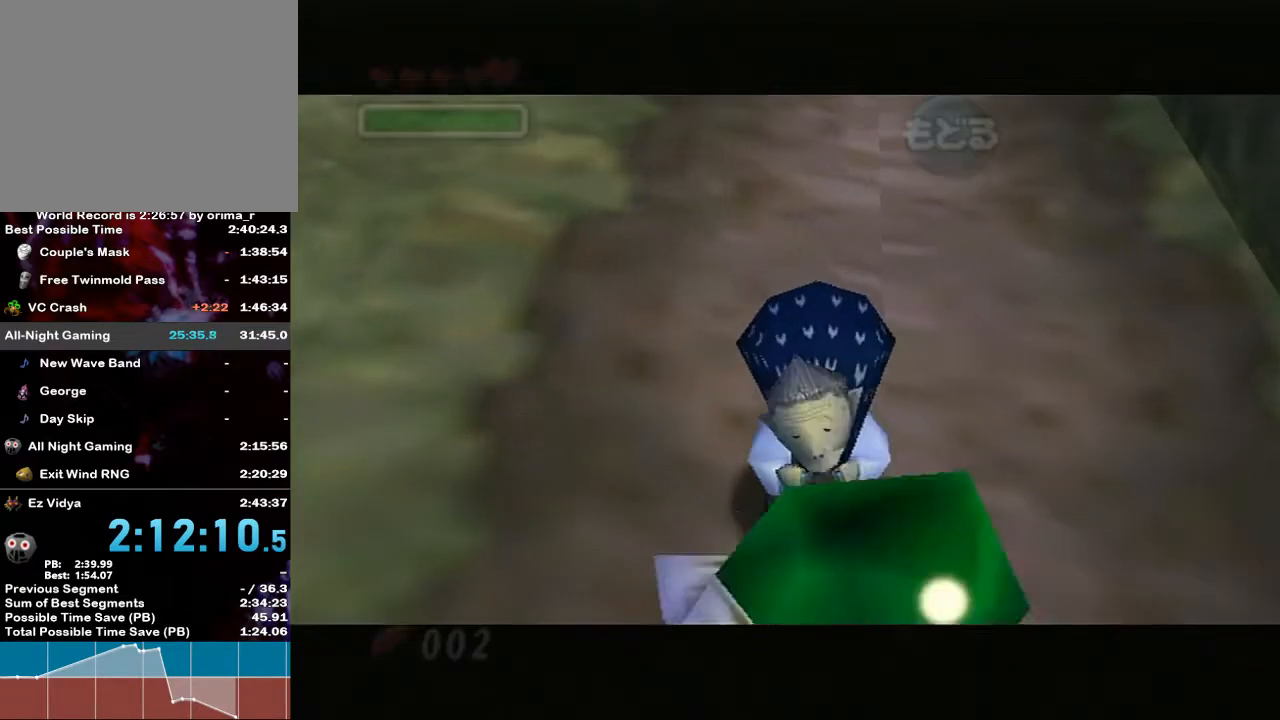
{"buttons": [], "left_stick": "center", "right_stick": "center", "events": []}
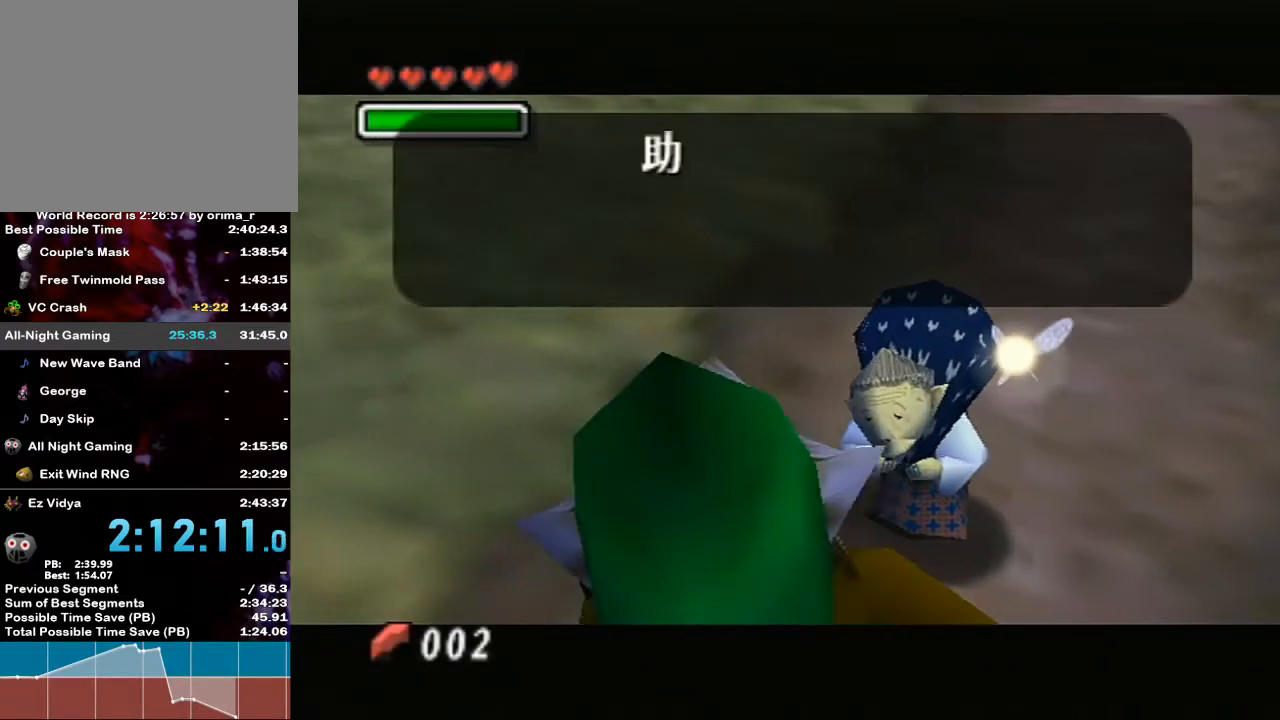
{"buttons": [], "left_stick": "center", "right_stick": "center", "events": [[17, "B", "down"], [83, "B", "up"], [117, "B", "down"], [167, "B", "up"], [200, "B", "down"], [267, "B", "up"], [300, "B", "down"], [333, "B", "up"], [417, "B", "down"], [450, "B", "up"]]}
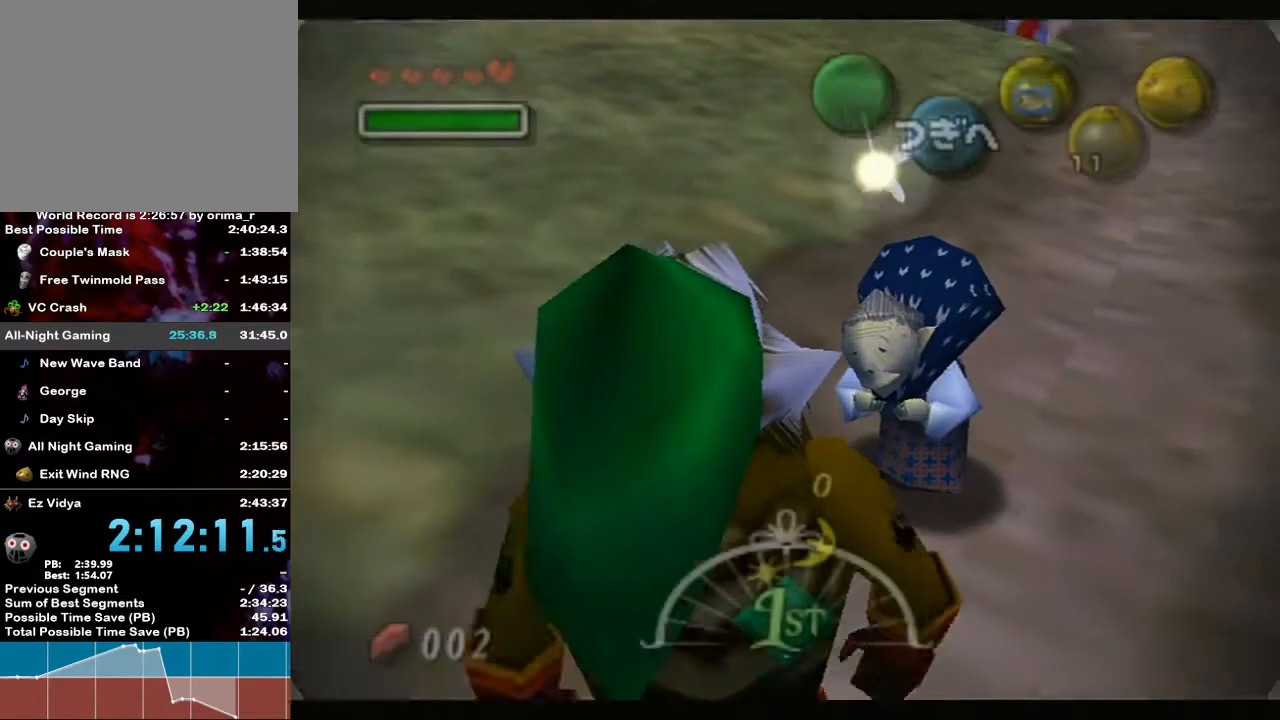
{"buttons": [], "left_stick": "center", "right_stick": "center", "events": [[17, "B", "down"], [50, "B", "up"]]}
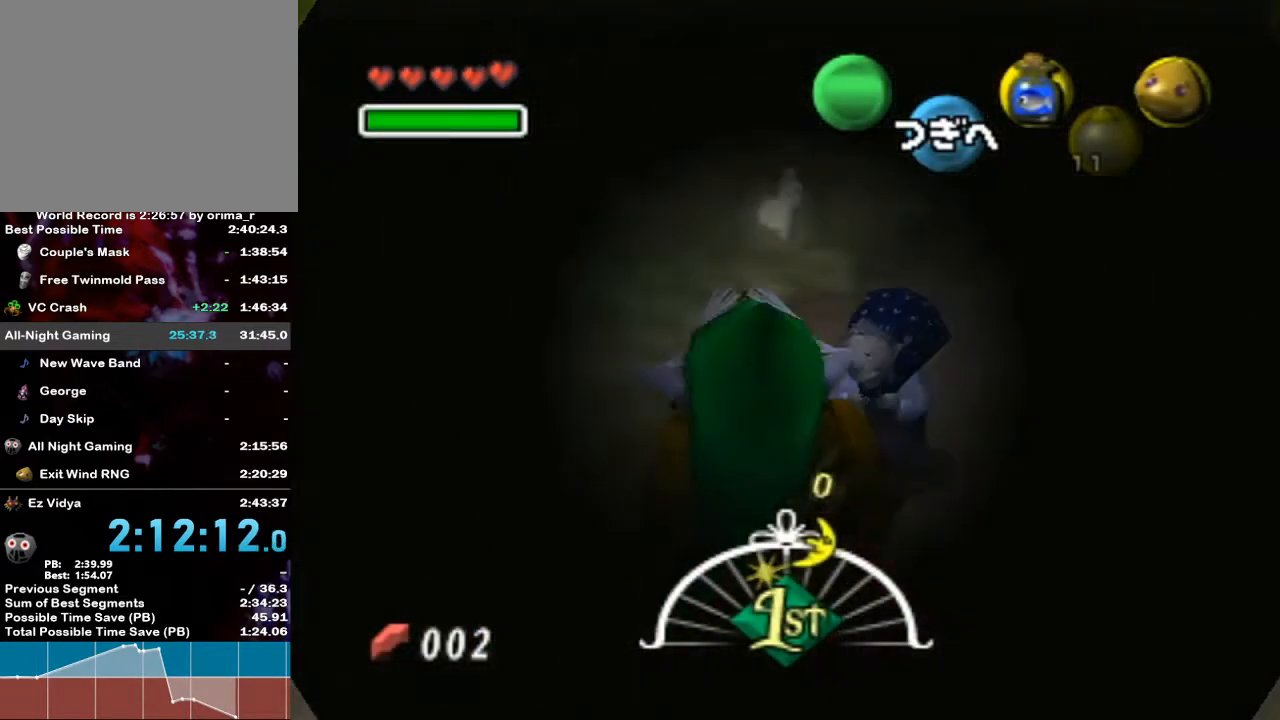
{"buttons": [], "left_stick": "center", "right_stick": "center", "events": [[383, "R1", "down"], [417, "R1", "up"]]}
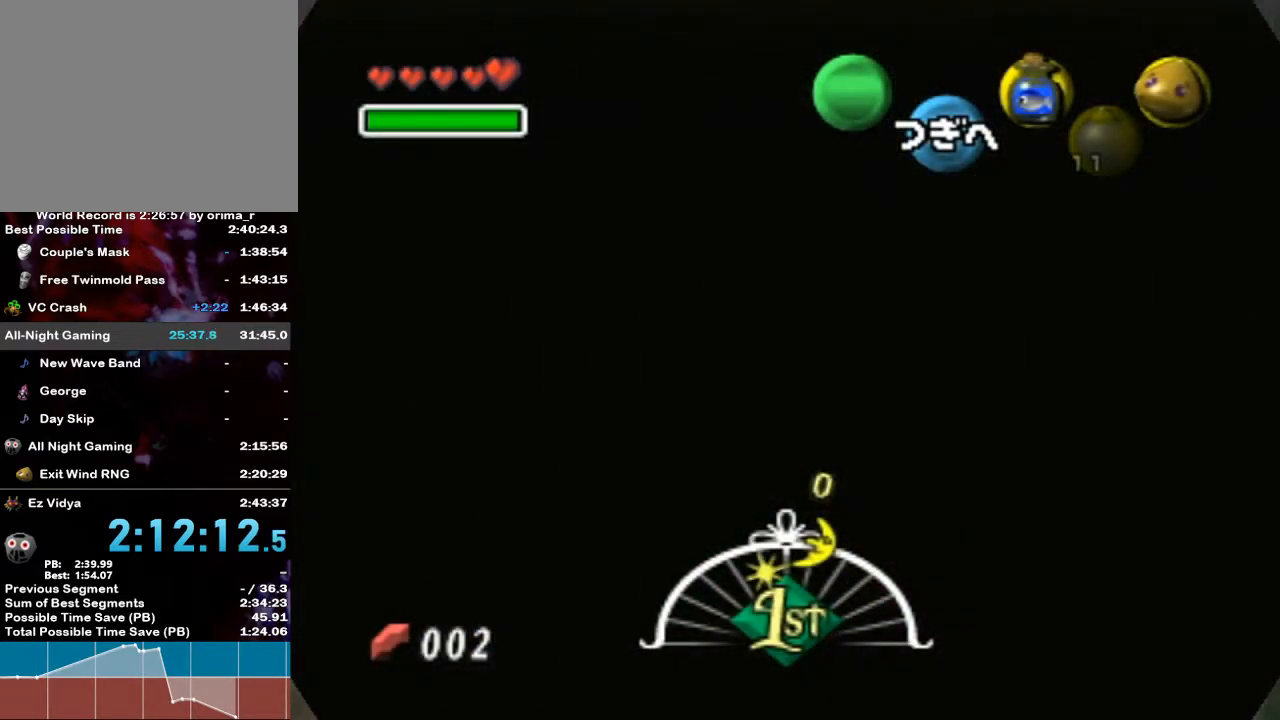
{"buttons": [], "left_stick": "center", "right_stick": "center", "events": []}
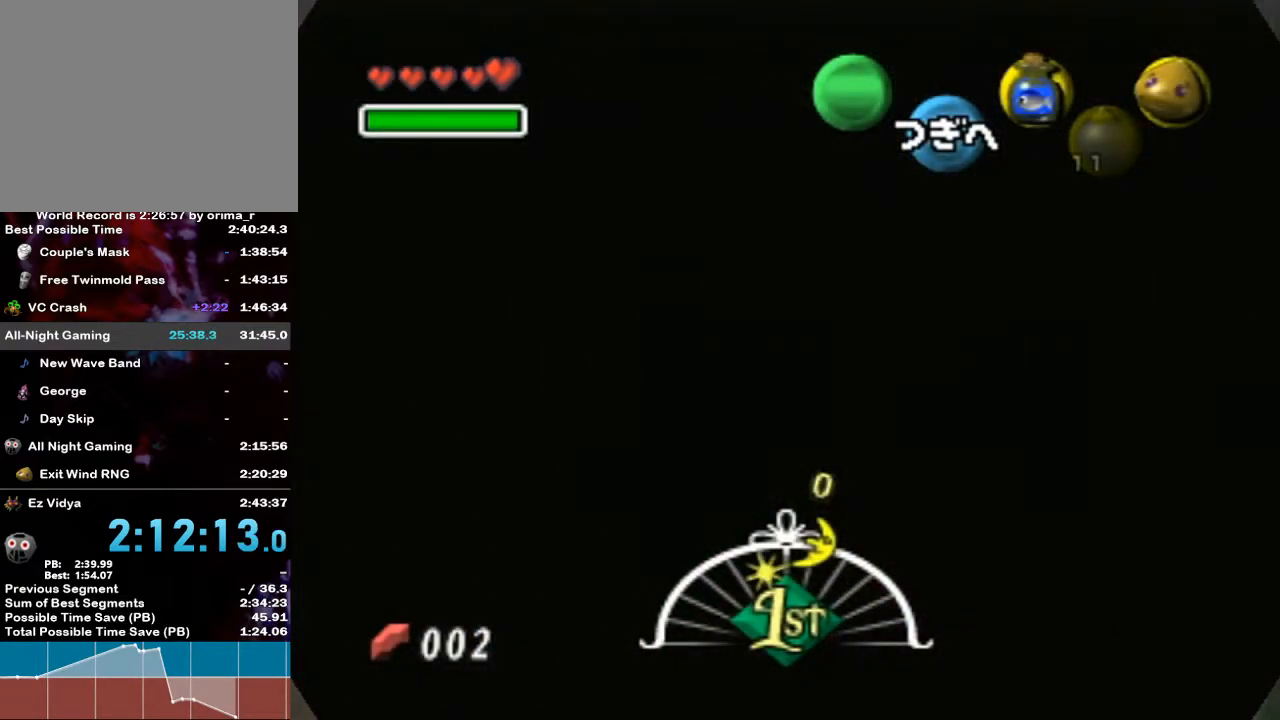
{"buttons": [], "left_stick": "center", "right_stick": "center", "events": []}
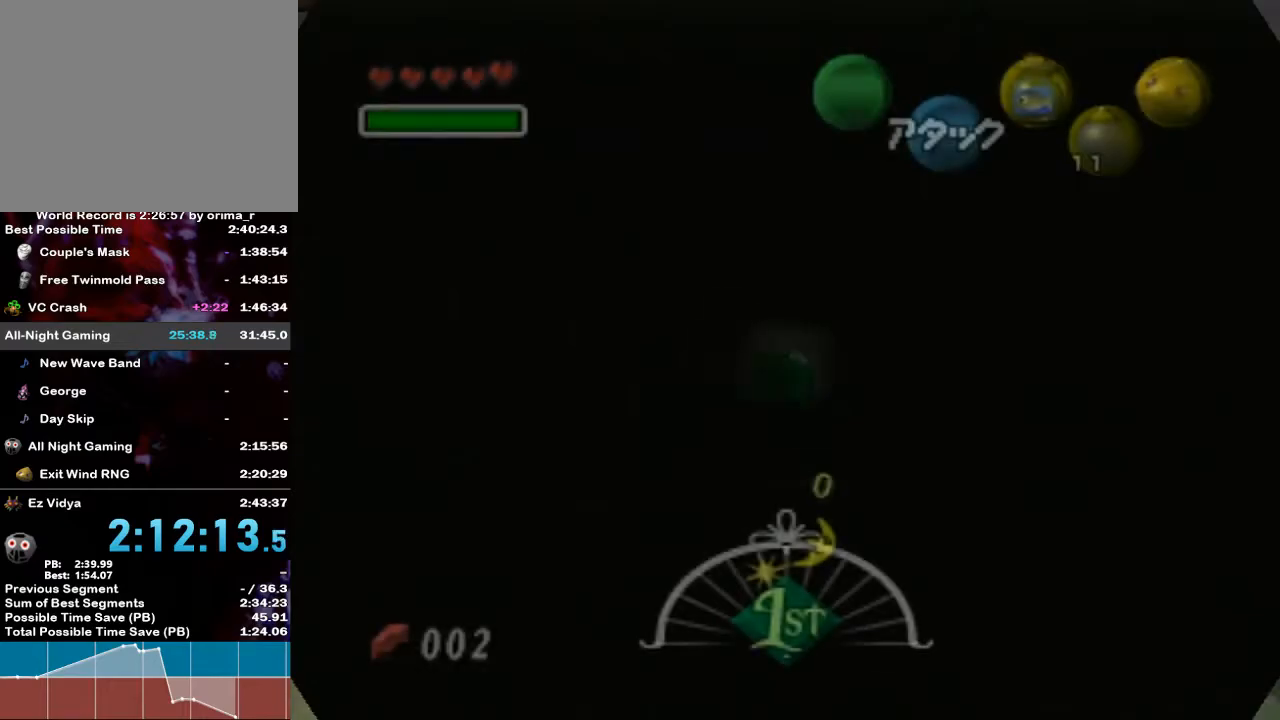
{"buttons": [], "left_stick": "center", "right_stick": "center", "events": []}
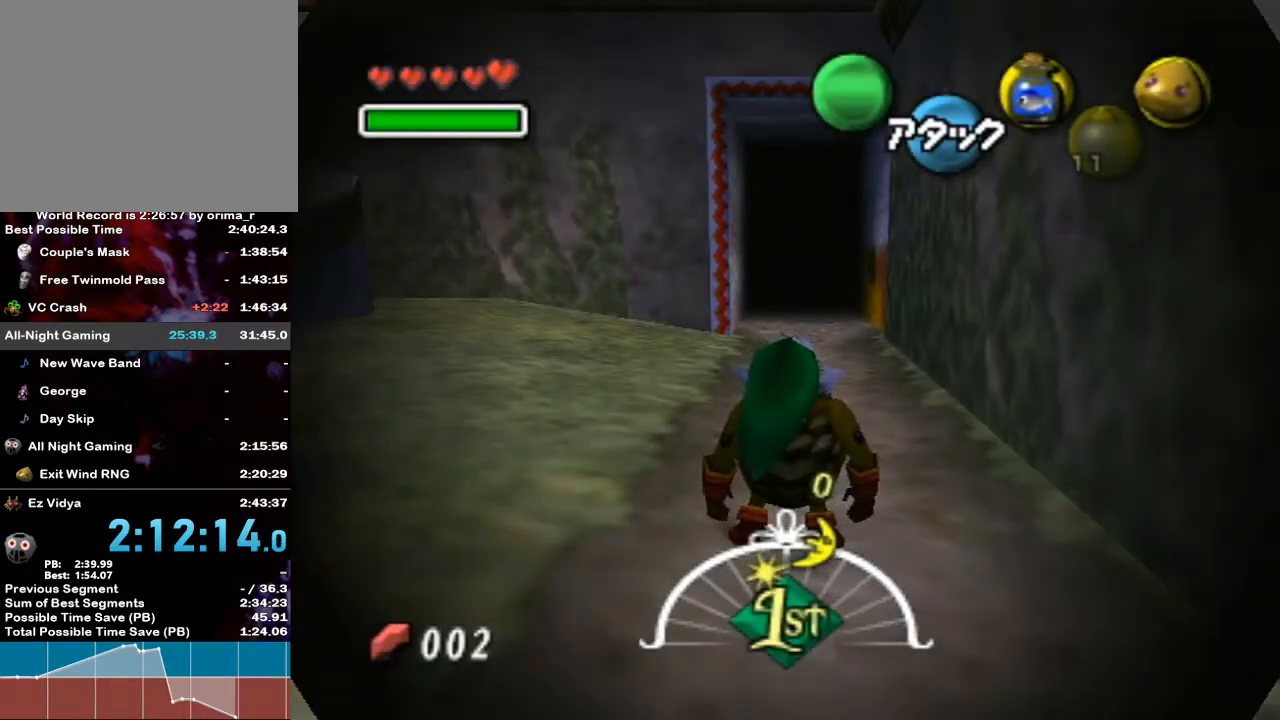
{"buttons": [], "left_stick": "left", "right_stick": "center", "events": [[17, "left_stick", "left"]]}
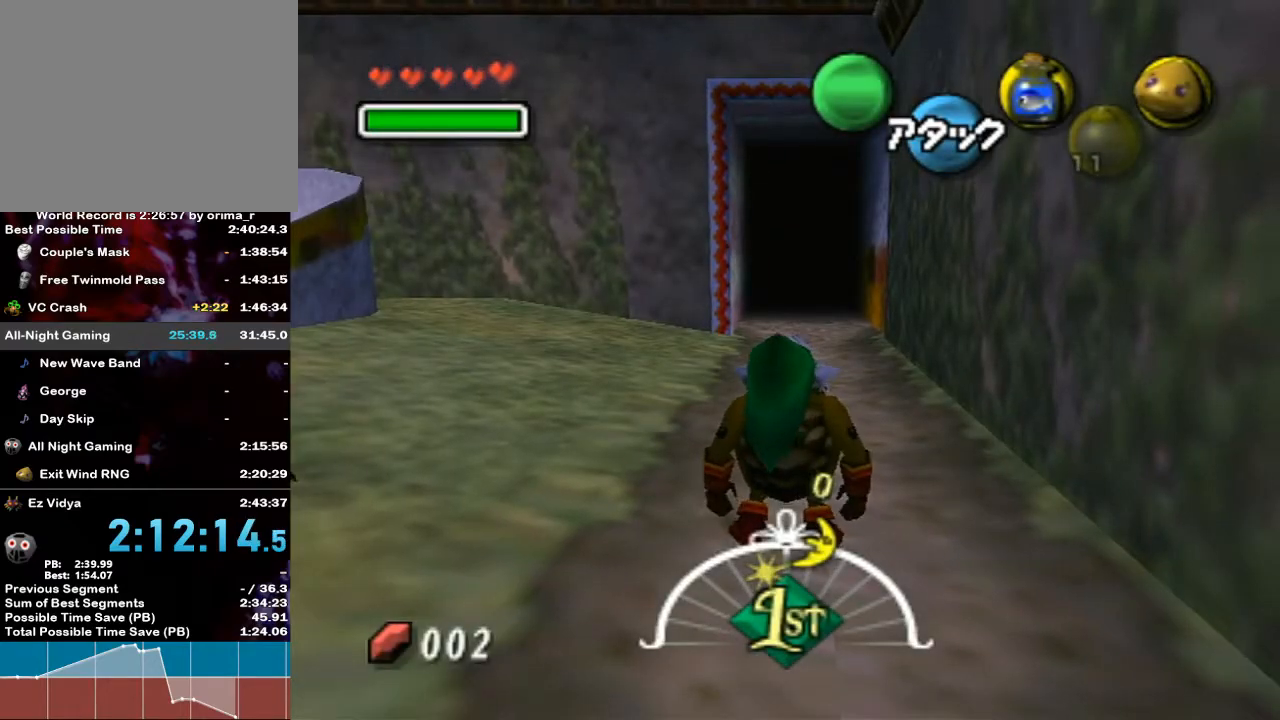
{"buttons": ["A"], "left_stick": "left", "right_stick": "center", "events": [[333, "A", "down"]]}
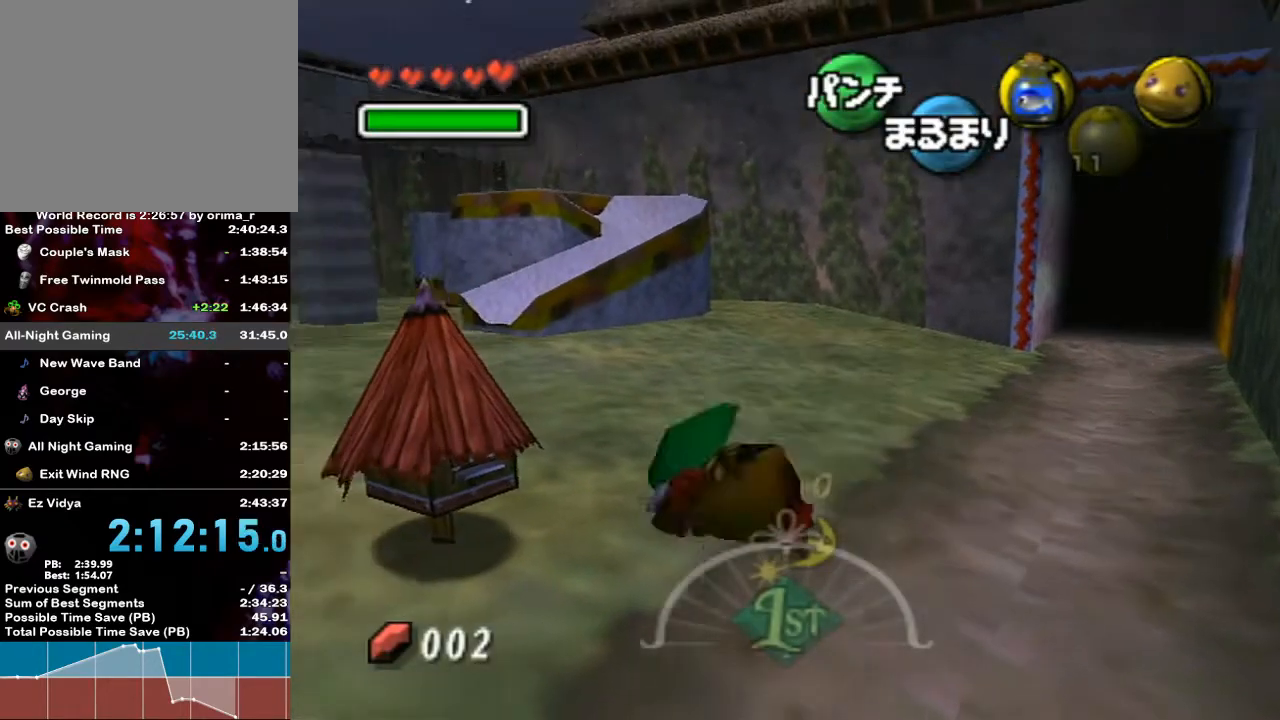
{"buttons": ["A"], "left_stick": "up-left", "right_stick": "center", "events": [[300, "left_stick", "up-left"]]}
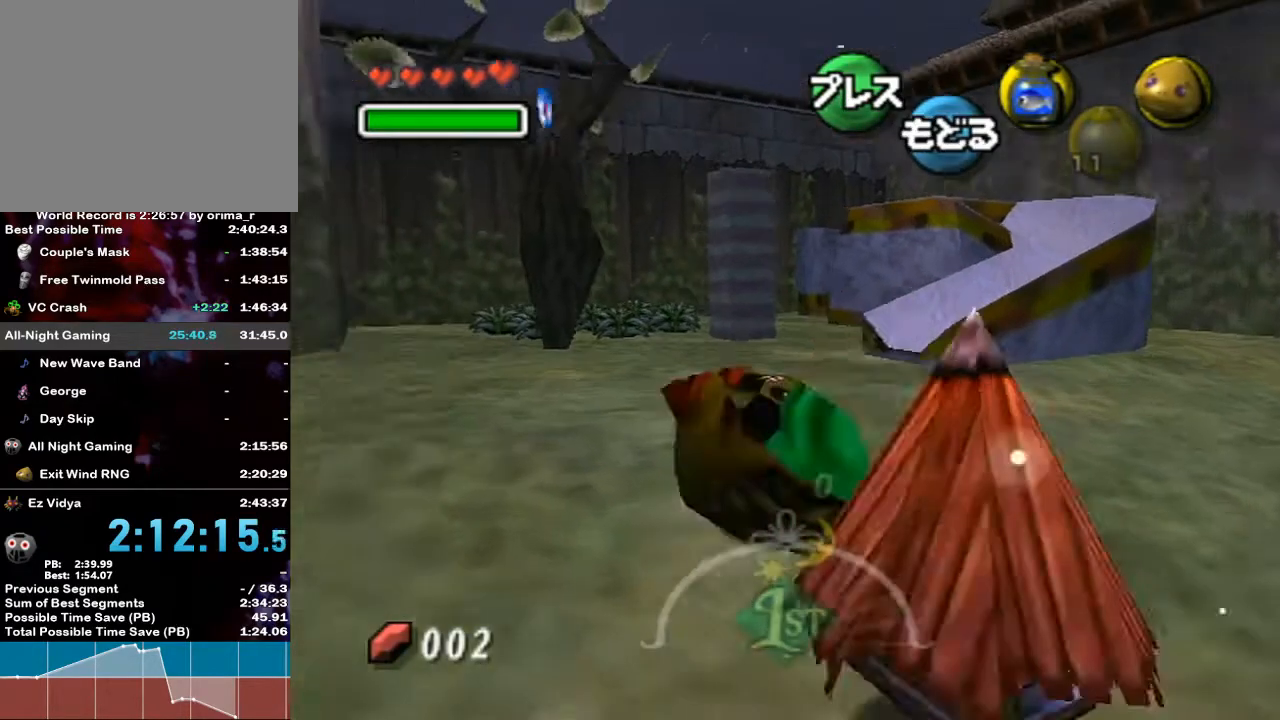
{"buttons": ["A"], "left_stick": "up-left", "right_stick": "center", "events": []}
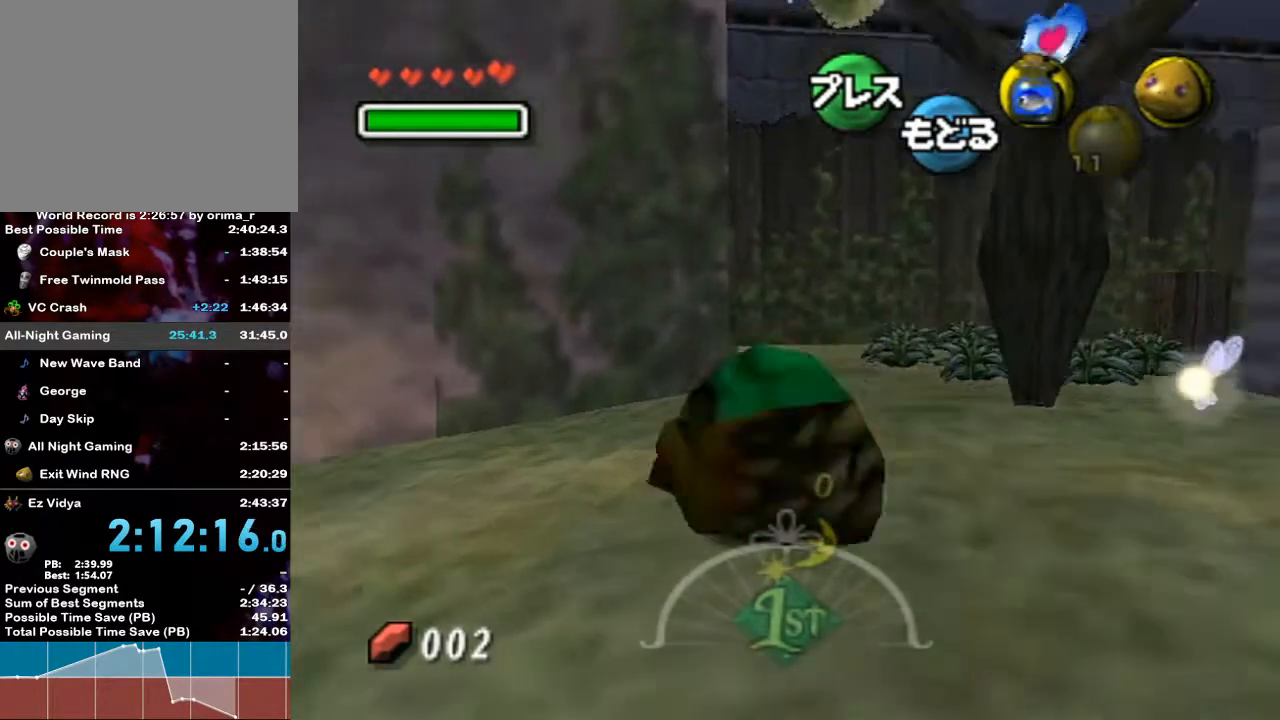
{"buttons": ["A"], "left_stick": "up-left", "right_stick": "center", "events": []}
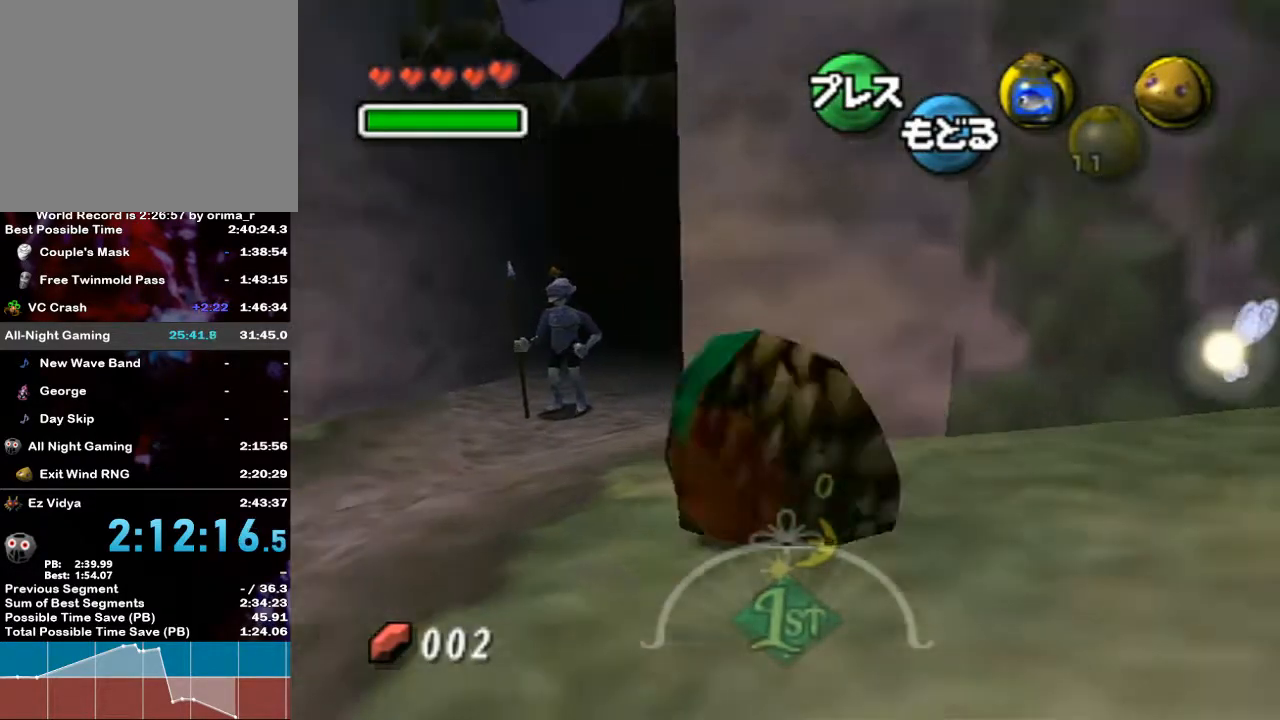
{"buttons": ["A"], "left_stick": "up-right", "right_stick": "center", "events": [[133, "left_stick", "up"], [333, "left_stick", "up-right"]]}